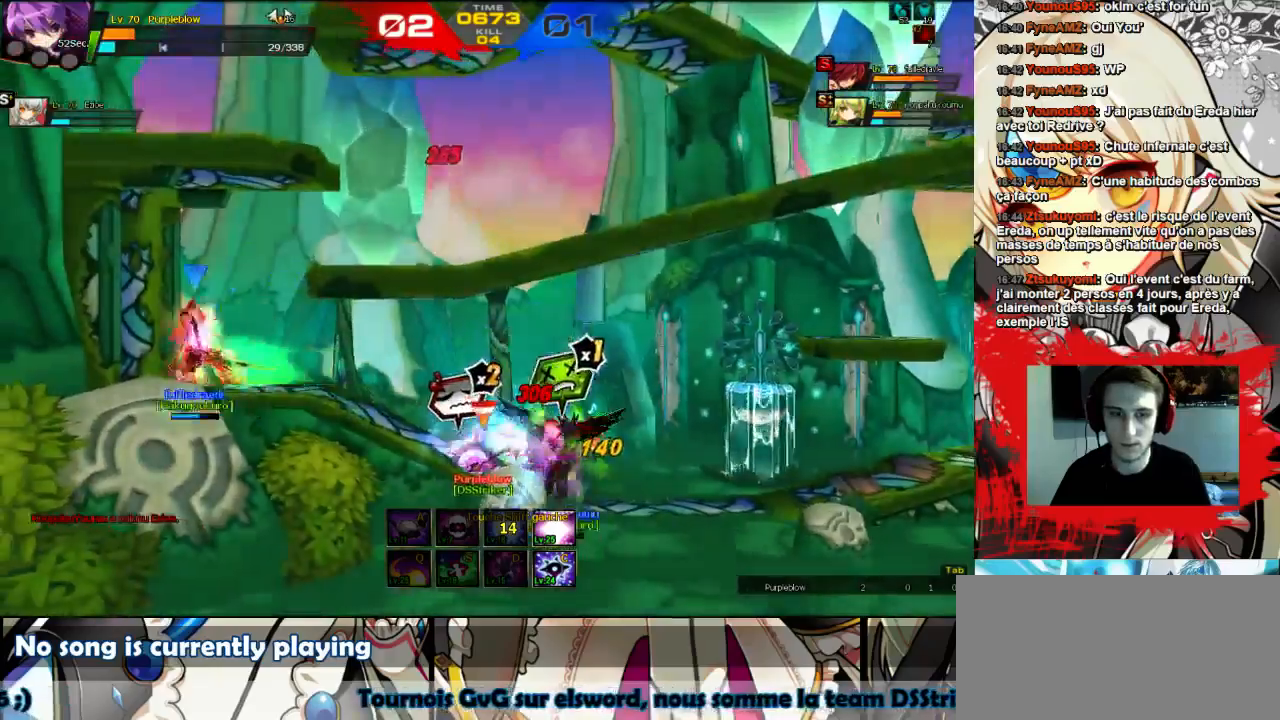
Gameplay with keyboard; each line is a JSON object with the keys held at the frame after it. "events" lists presses ("down") and releases ("up") of "comma", "down", "left", "right", "shift", "up", "w" and "x" between this image and that frame as [ms after this image, input, new state], when the widget could be followed in between. No other keys are recorded. Mouse input is not recorded.
{"keys": ["right", "up"], "events": [[67, "shift", "down"], [200, "shift", "up"]]}
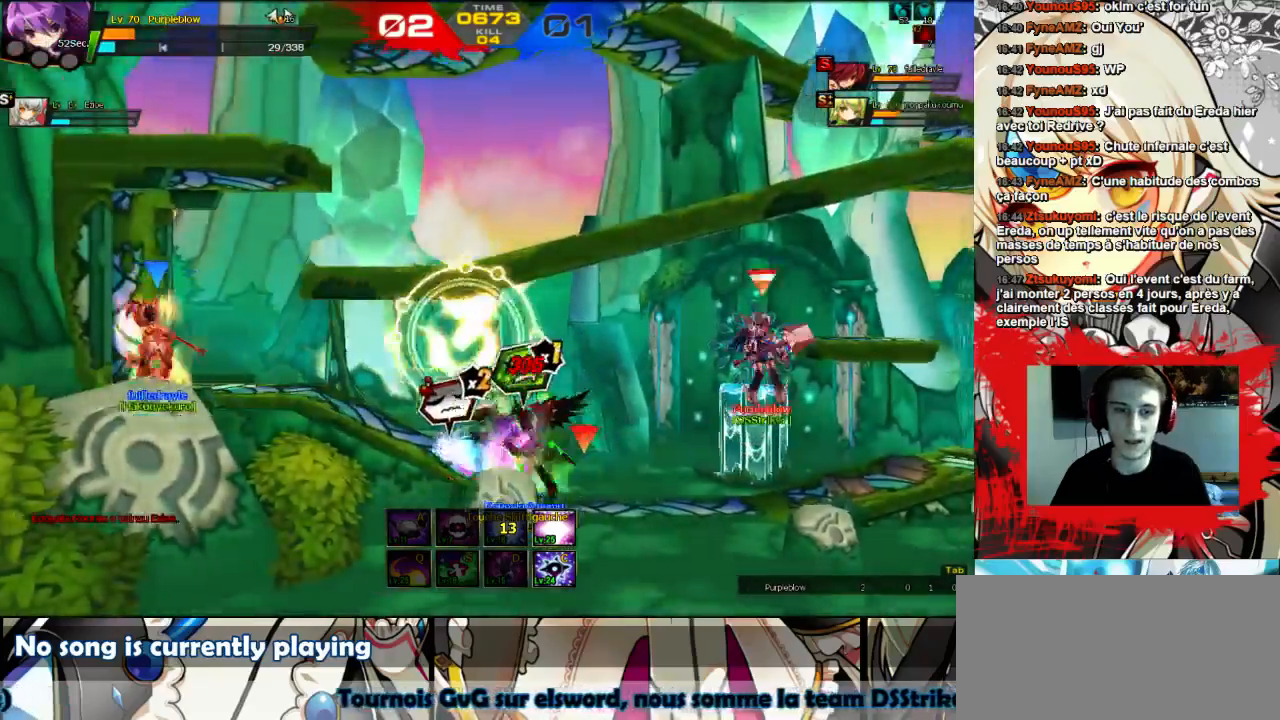
{"keys": ["right", "up"], "events": [[33, "up", "up"], [67, "right", "up"], [233, "right", "down"], [300, "right", "up"], [367, "right", "down"], [433, "up", "down"]]}
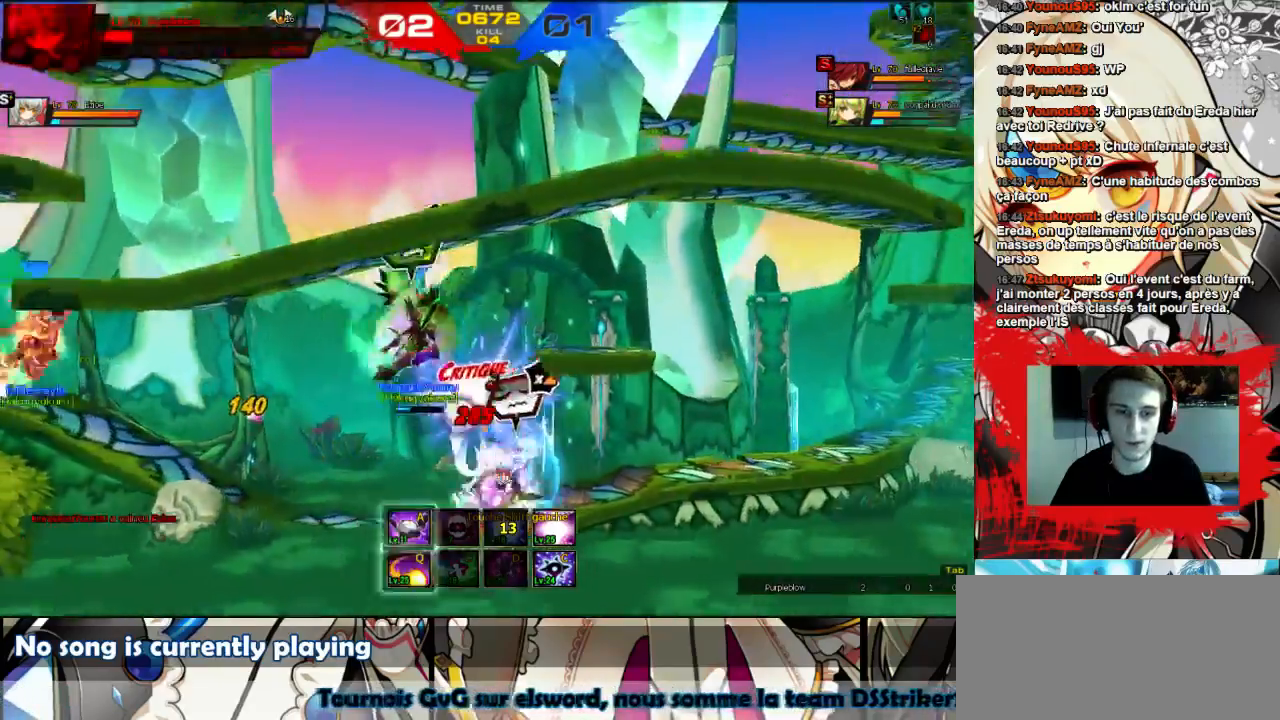
{"keys": ["right"], "events": [[233, "right", "up"], [233, "up", "up"], [333, "right", "down"]]}
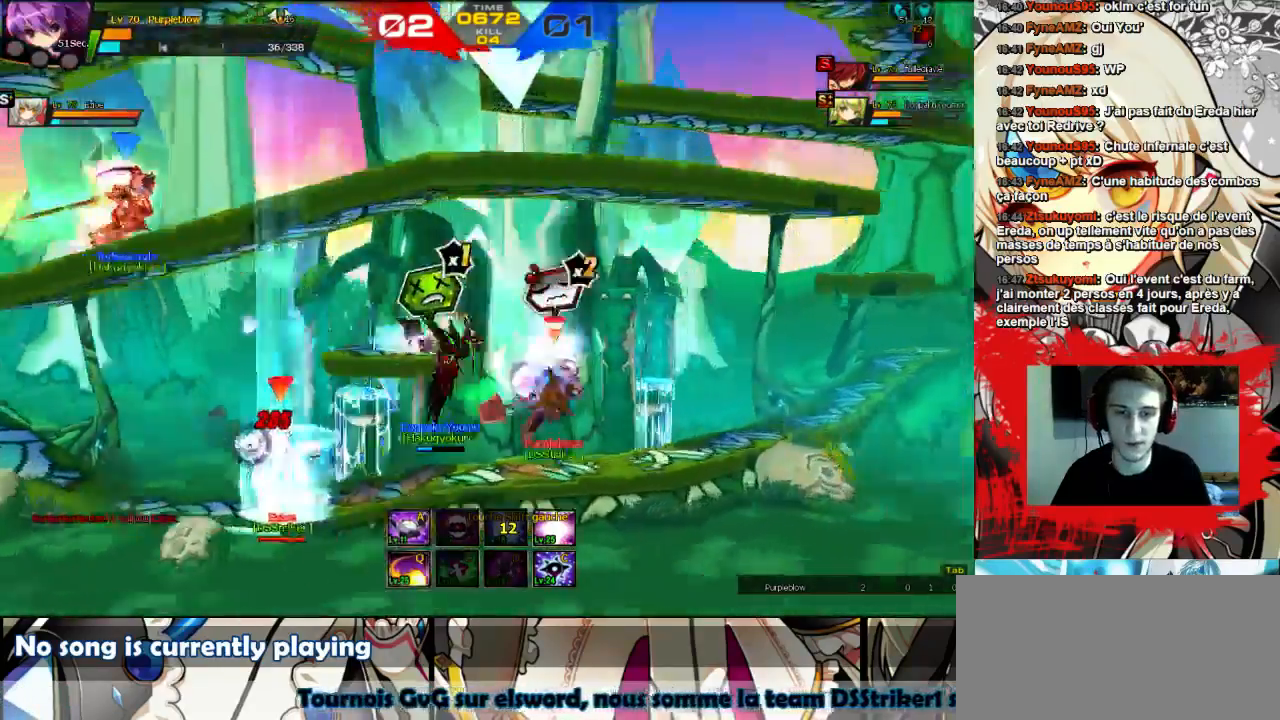
{"keys": ["right"], "events": [[67, "up", "down"], [133, "shift", "down"], [200, "shift", "up"], [500, "up", "up"]]}
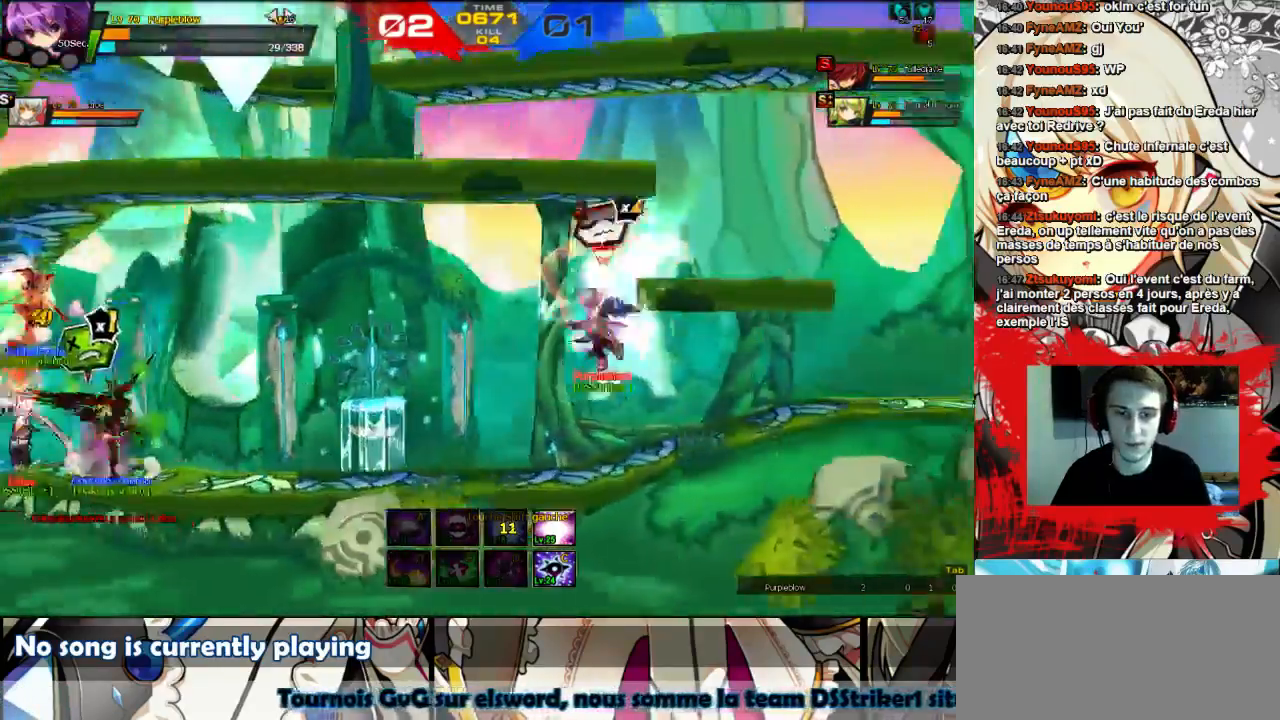
{"keys": ["right"], "events": [[33, "right", "up"], [167, "left", "down"], [300, "left", "up"], [300, "right", "down"], [367, "right", "up"], [400, "left", "down"], [467, "left", "up"], [467, "right", "down"]]}
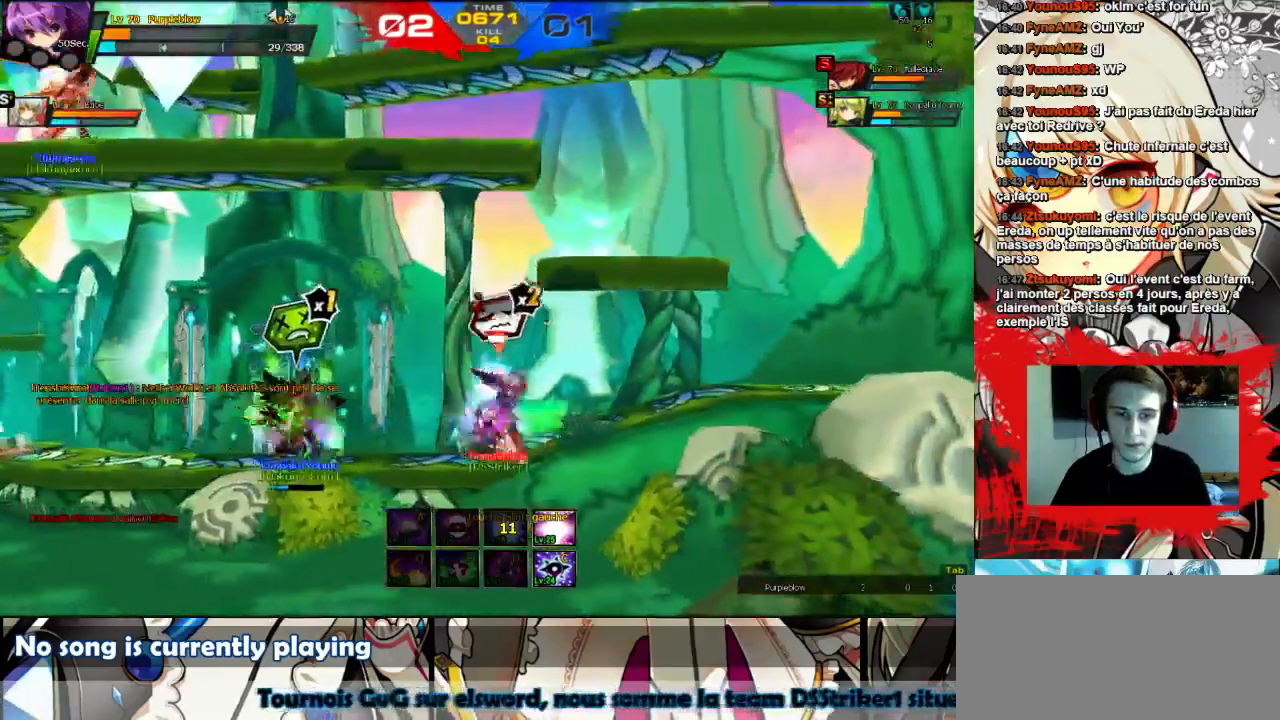
{"keys": [], "events": [[100, "left", "down"], [100, "up", "down"], [167, "left", "up"], [200, "shift", "down"], [300, "shift", "up"], [400, "up", "up"], [467, "right", "up"]]}
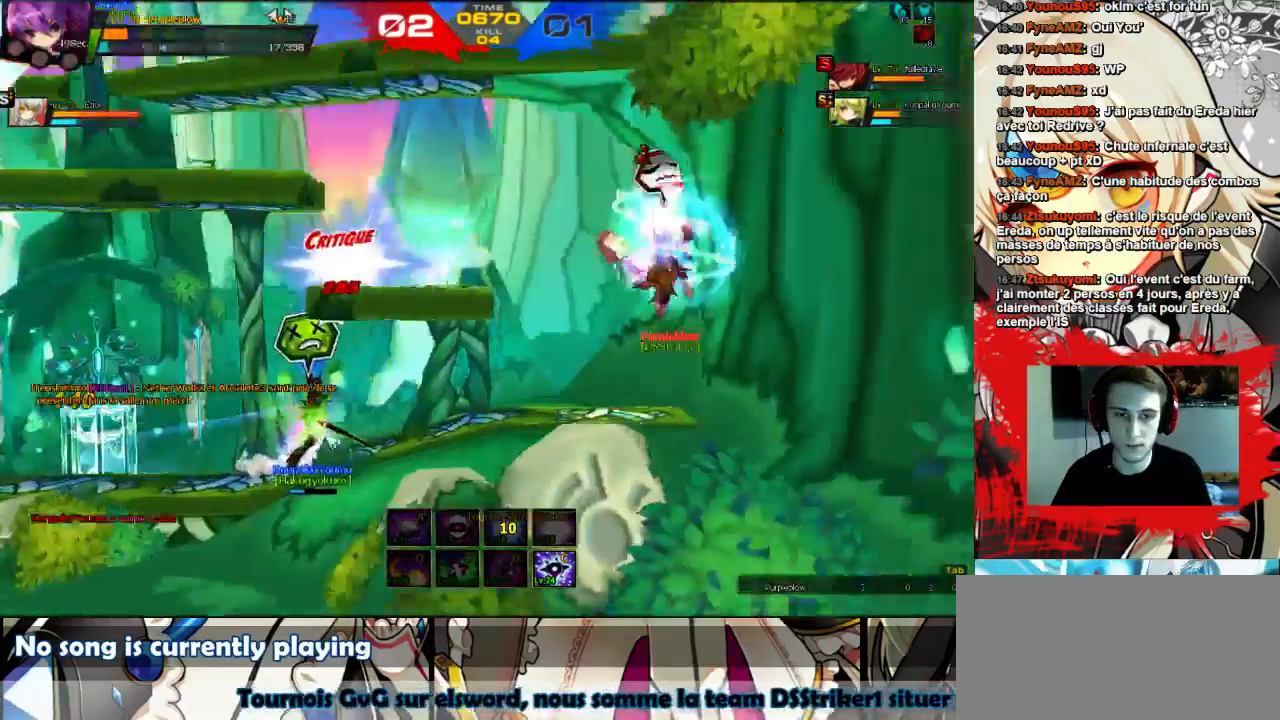
{"keys": ["left", "up"], "events": [[233, "left", "down"], [367, "left", "up"], [400, "left", "down"], [433, "up", "down"]]}
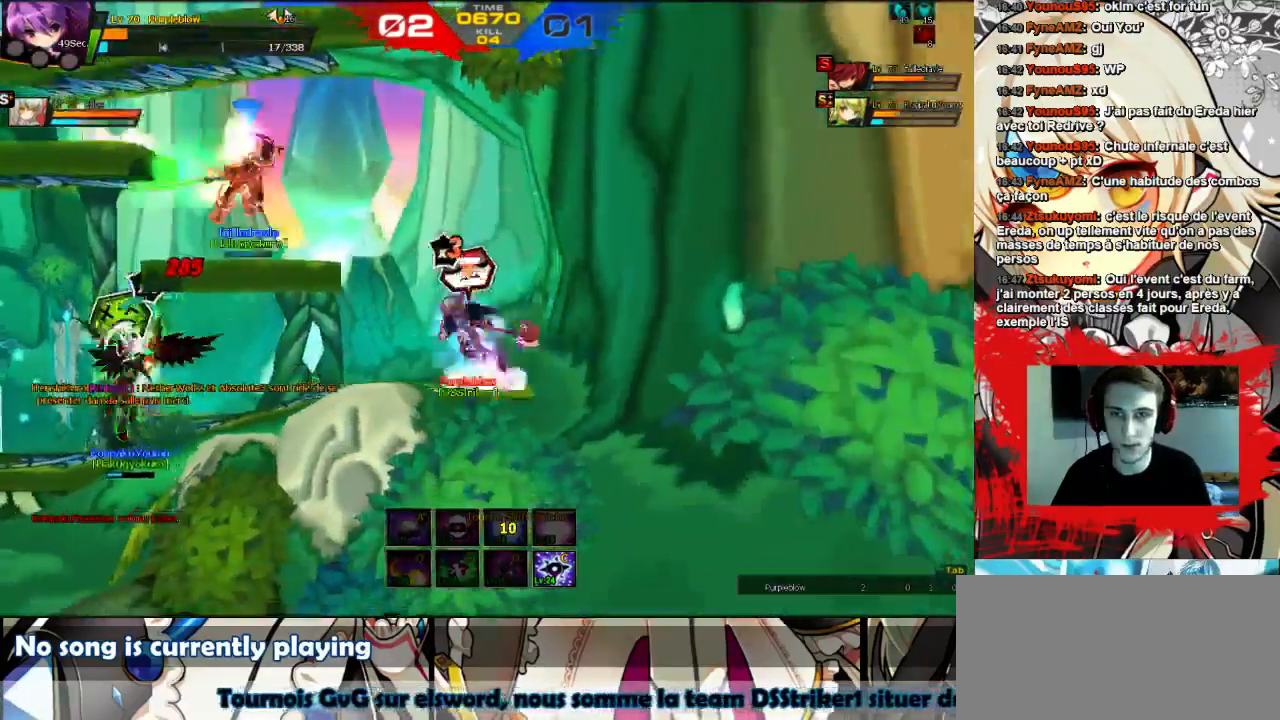
{"keys": ["left", "up", "w"], "events": [[100, "w", "down"], [200, "w", "up"], [267, "w", "down"], [367, "w", "up"], [433, "w", "down"]]}
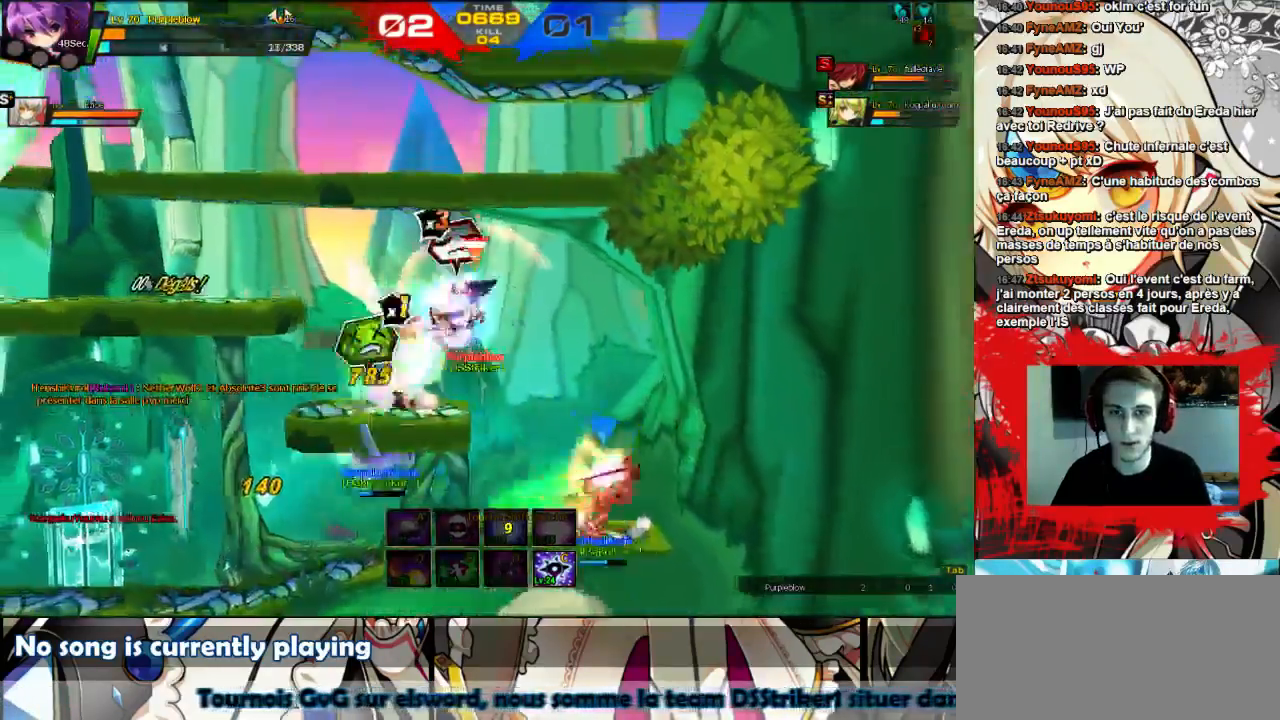
{"keys": ["left"], "events": [[33, "w", "up"], [100, "w", "down"], [167, "w", "up"], [267, "left", "up"], [267, "up", "up"], [400, "left", "down"]]}
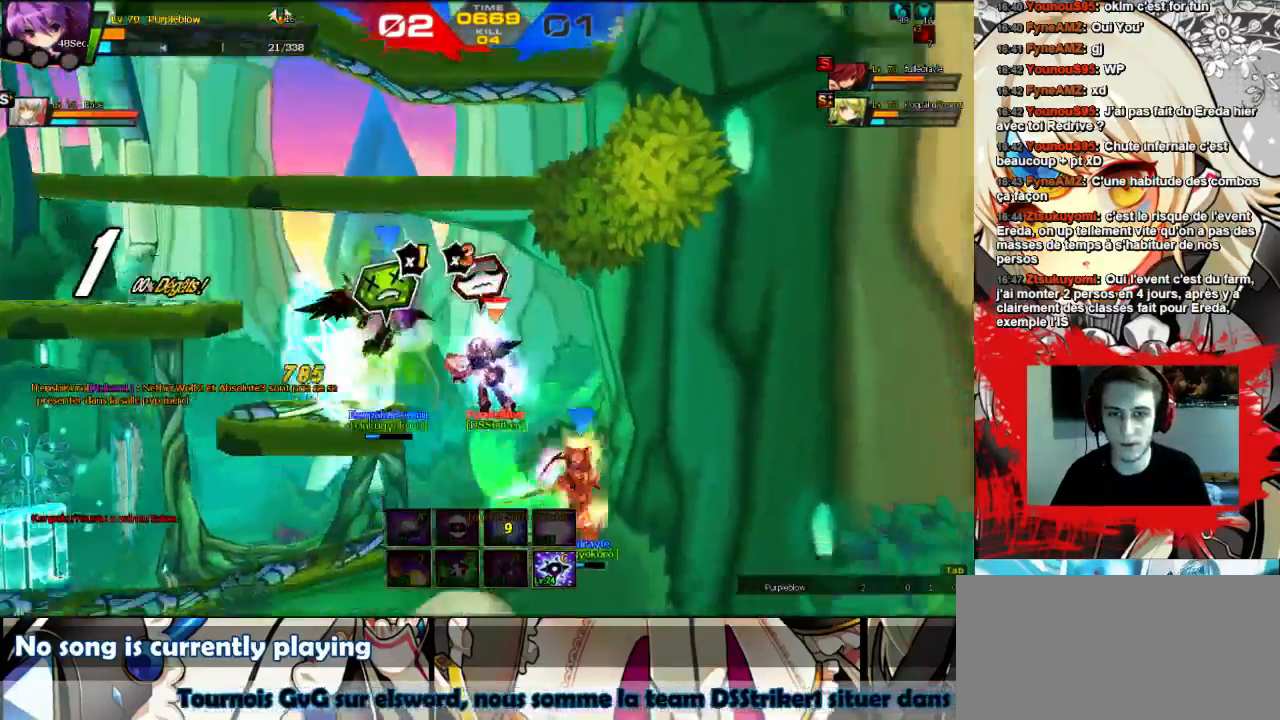
{"keys": ["left"], "events": [[33, "shift", "down"], [100, "shift", "up"], [167, "shift", "down"], [233, "shift", "up"], [300, "shift", "down"], [433, "shift", "up"]]}
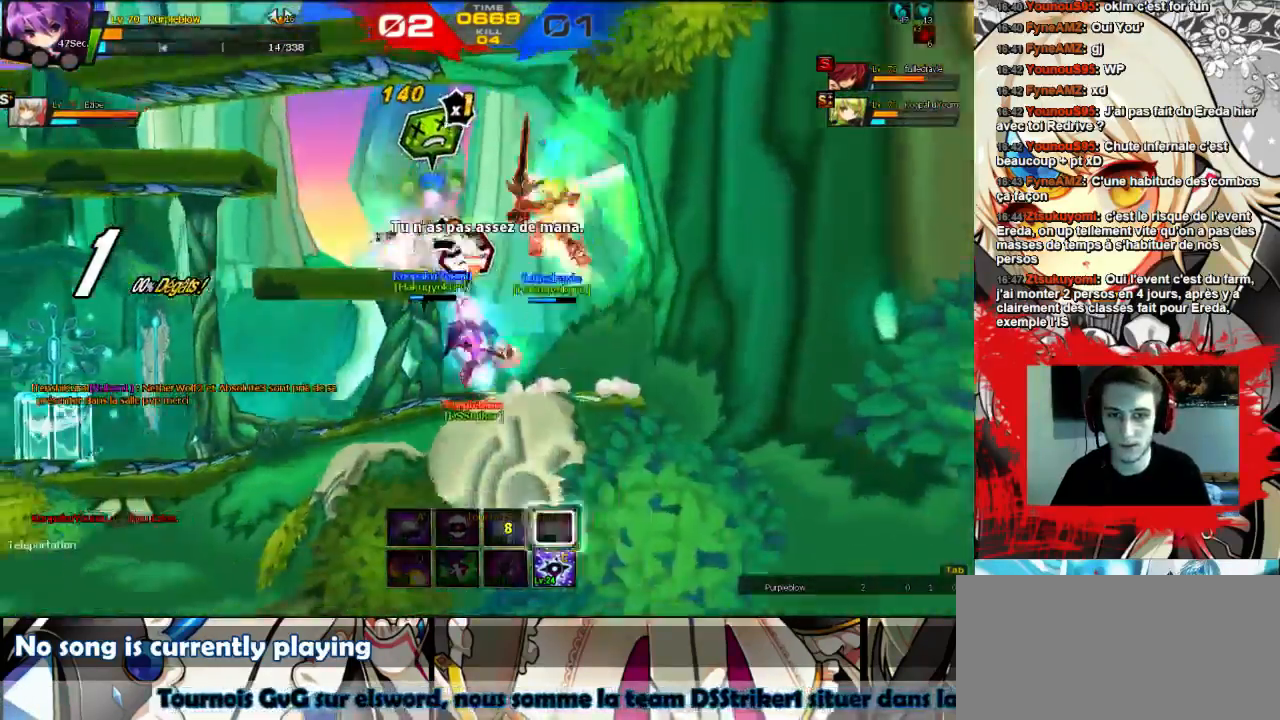
{"keys": [], "events": [[433, "left", "up"]]}
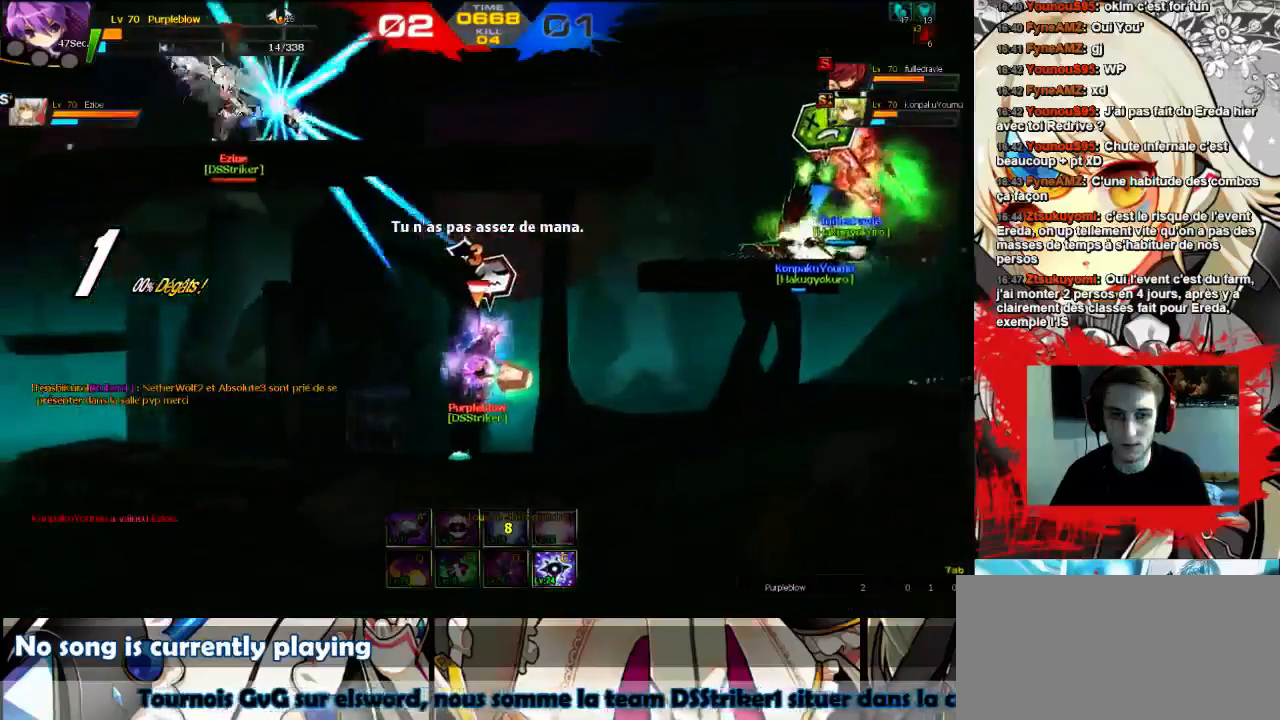
{"keys": [], "events": [[33, "right", "down"], [133, "right", "up"]]}
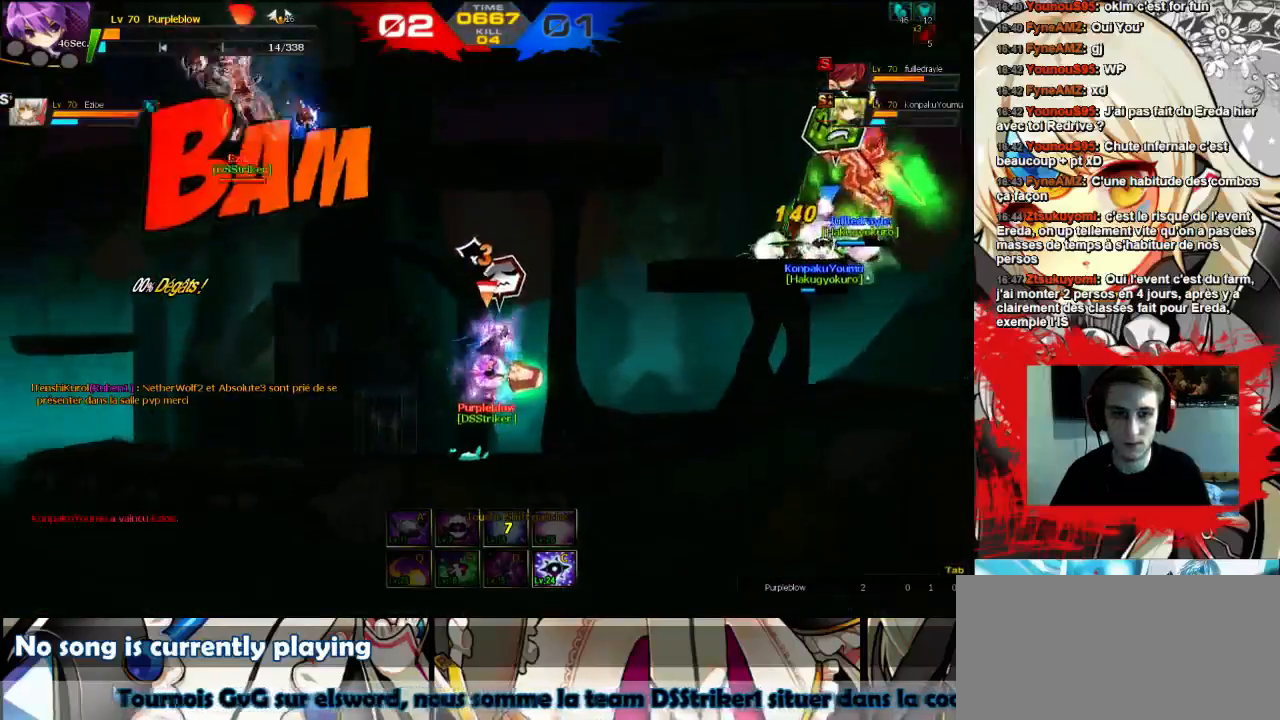
{"keys": ["right"], "events": [[367, "right", "down"], [400, "right", "up"], [467, "right", "down"]]}
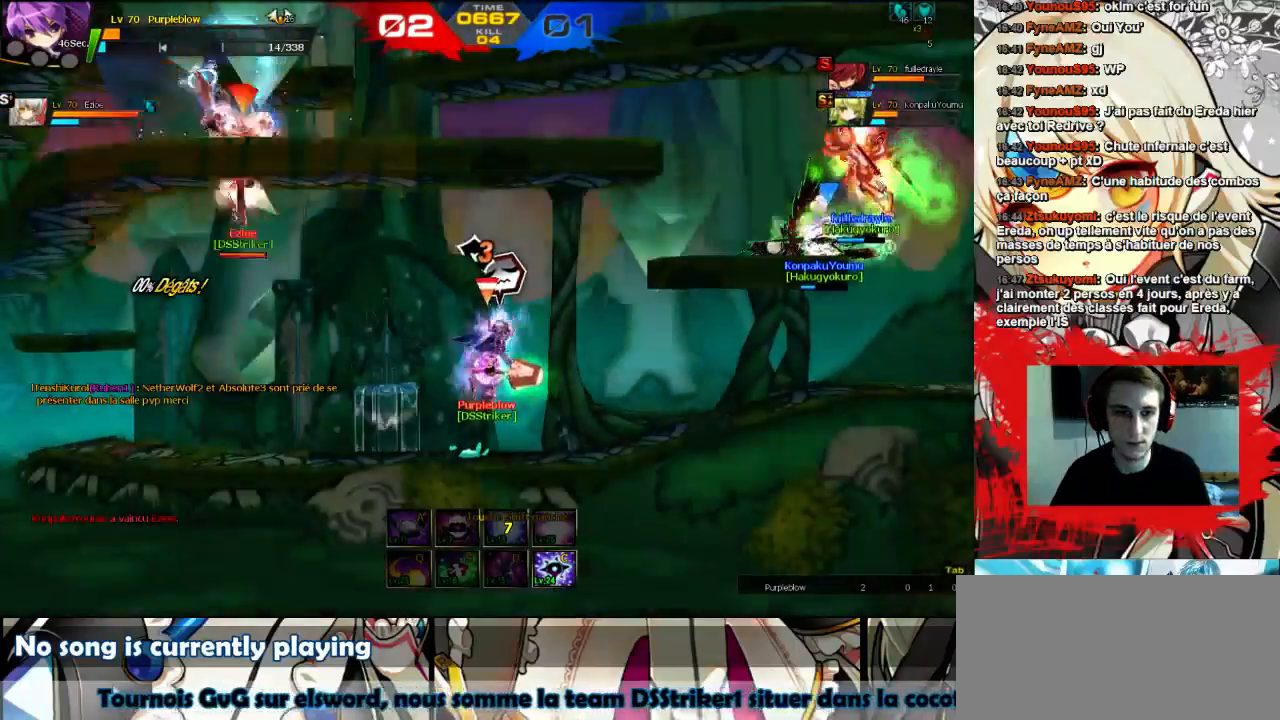
{"keys": [], "events": [[333, "right", "up"], [433, "right", "down"], [500, "right", "up"]]}
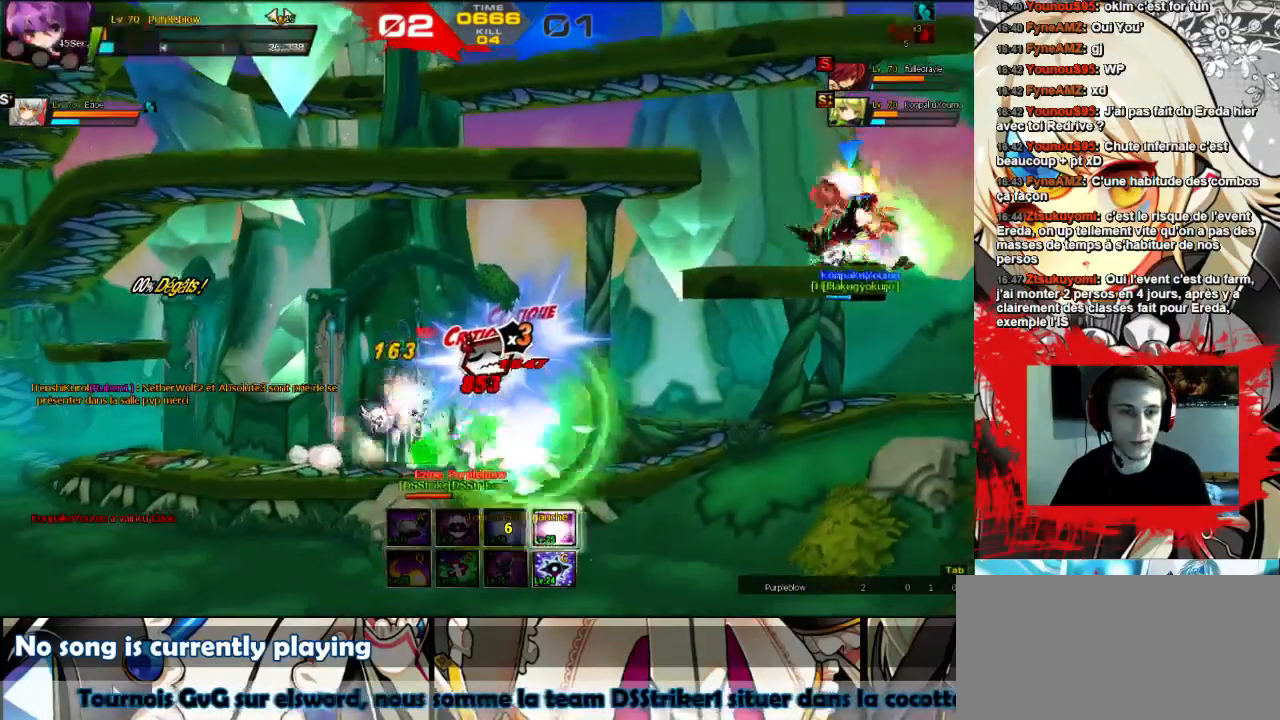
{"keys": ["left"], "events": [[100, "right", "down"], [333, "right", "up"], [367, "left", "down"]]}
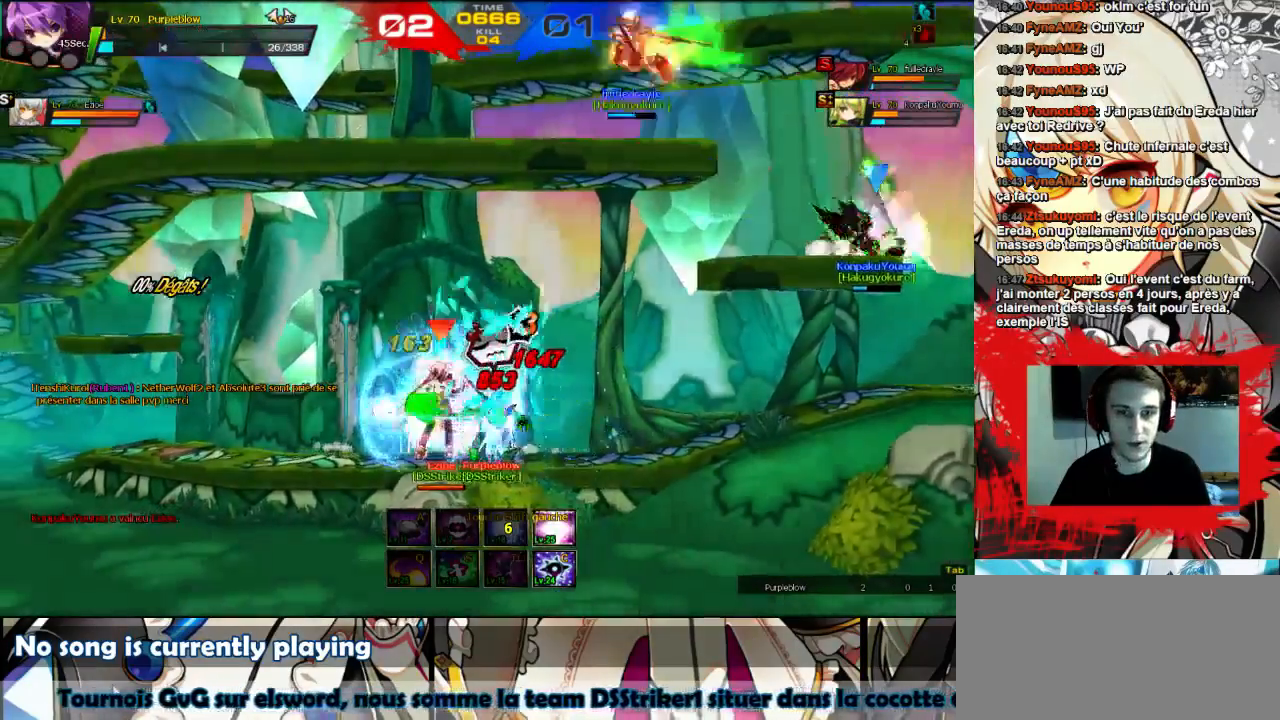
{"keys": ["left", "up"], "events": [[67, "up", "down"], [233, "shift", "down"], [300, "shift", "up"], [400, "shift", "down"], [467, "shift", "up"]]}
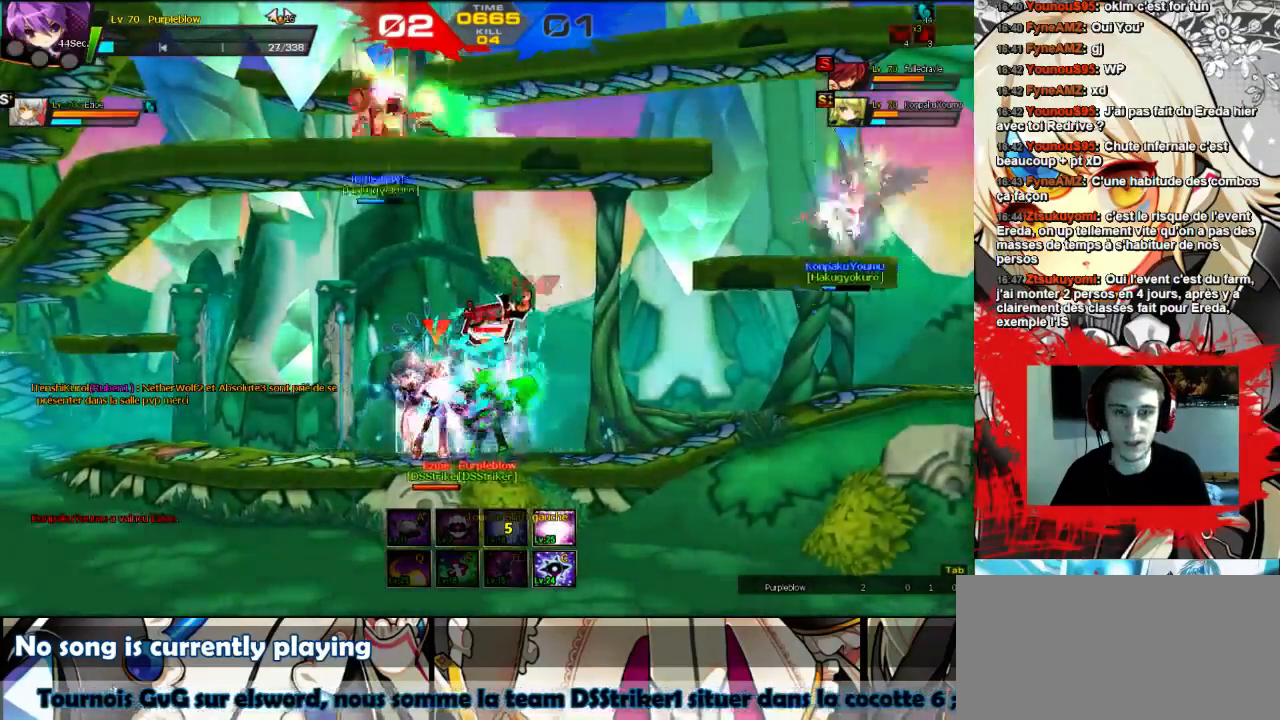
{"keys": ["left"], "events": [[33, "shift", "down"], [133, "shift", "up"], [200, "shift", "down"], [367, "shift", "up"], [500, "up", "up"]]}
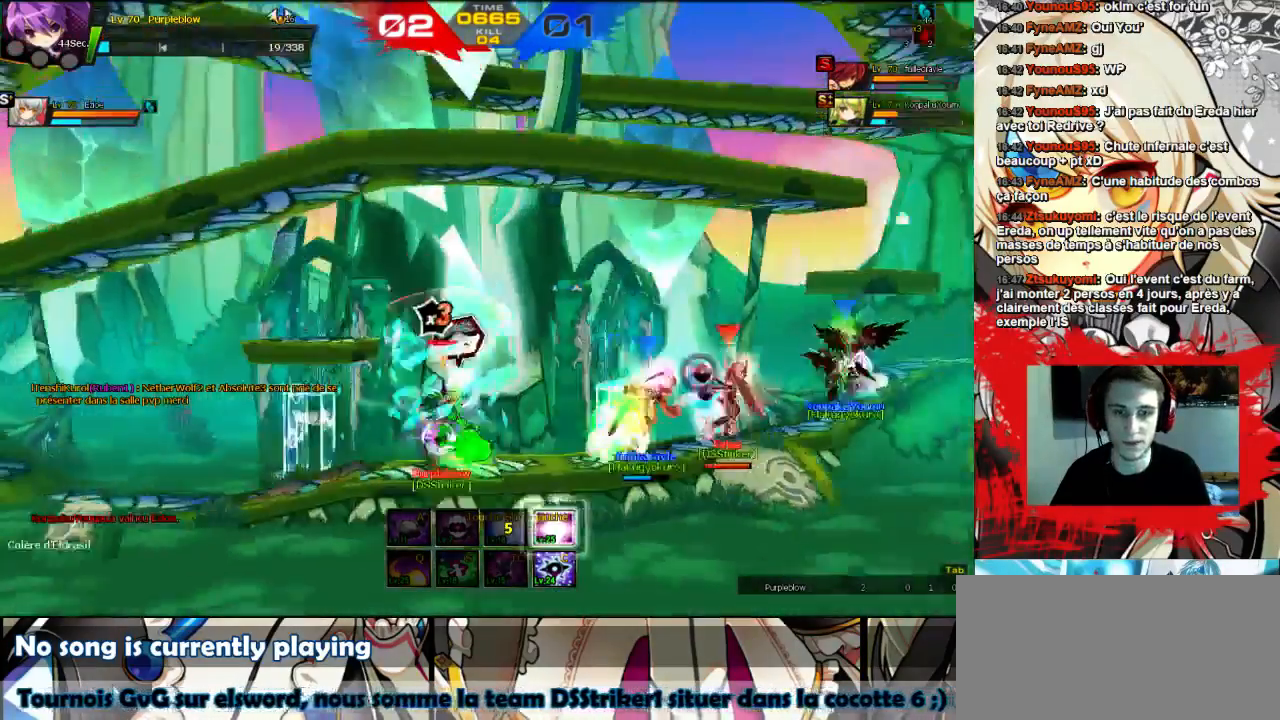
{"keys": ["left"], "events": [[67, "left", "up"], [167, "left", "down"], [233, "left", "up"], [300, "left", "down"], [300, "shift", "down"], [367, "shift", "up"]]}
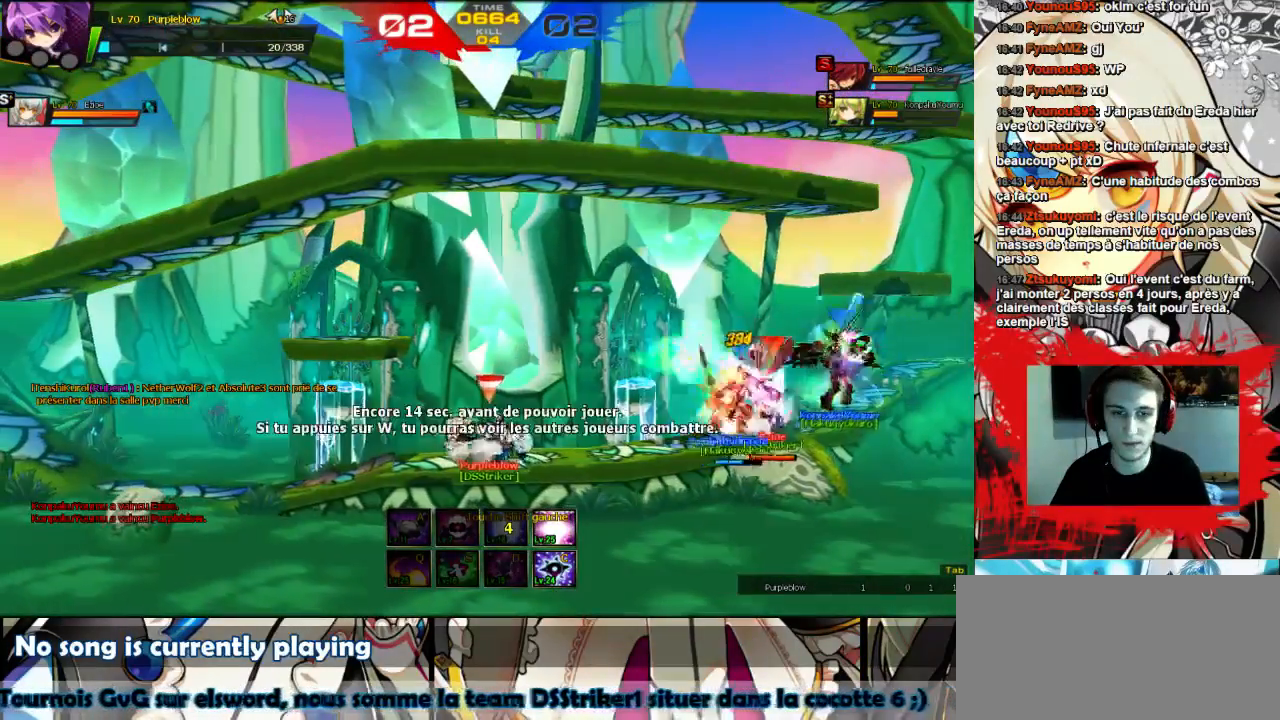
{"keys": [], "events": [[233, "left", "up"]]}